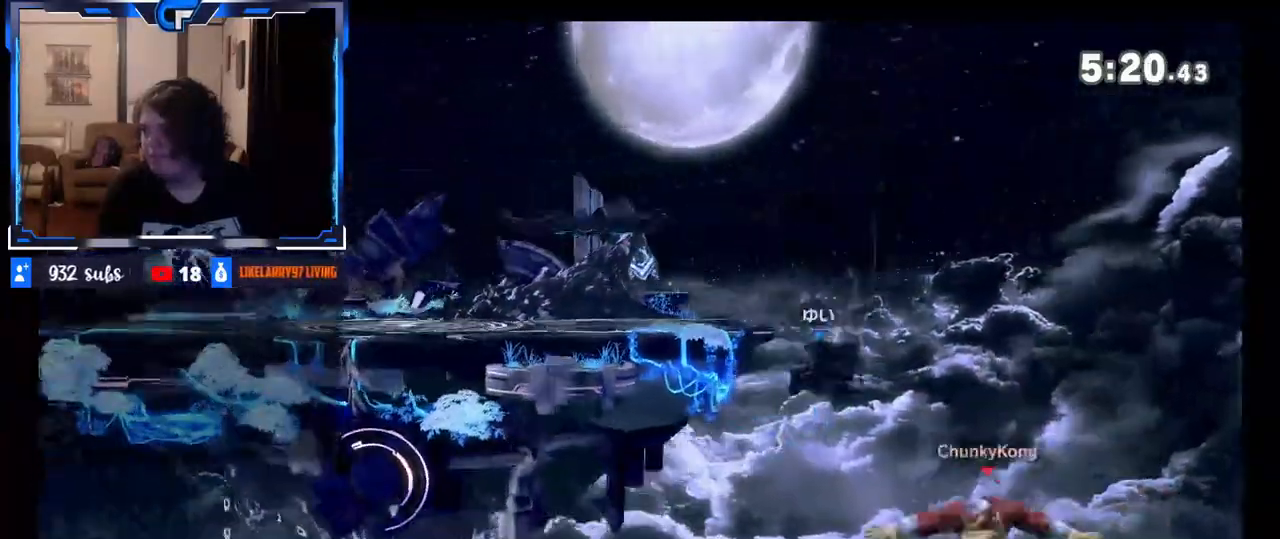
Gameplay with a controller (Nintendo layout); each line is a JSON object with the inputs held at the frame after it (dt_ms = milliseconds from this image to that frame). "events" lists button and stick changes between this image and that frame as [ms after this image, input, new state], when the widget could be followed in between. Not read: L3 R3.
{"dt_ms": 500, "buttons": [], "left_stick": "right", "right_stick": "center", "events": [[417, "left_stick", "right"]]}
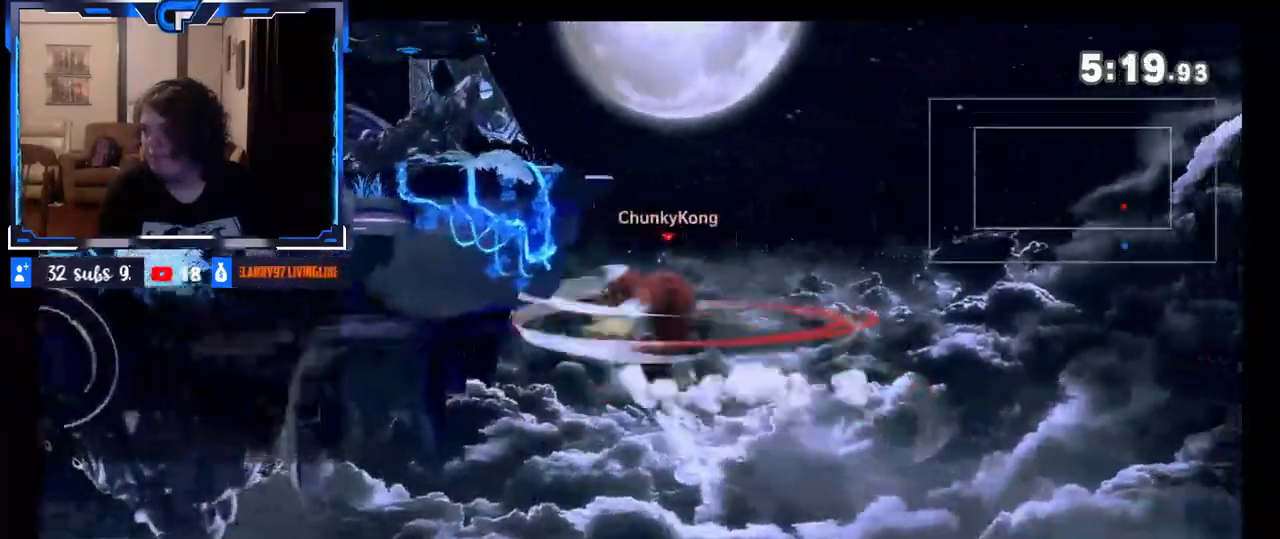
{"dt_ms": 500, "buttons": [], "left_stick": "right", "right_stick": "center", "events": []}
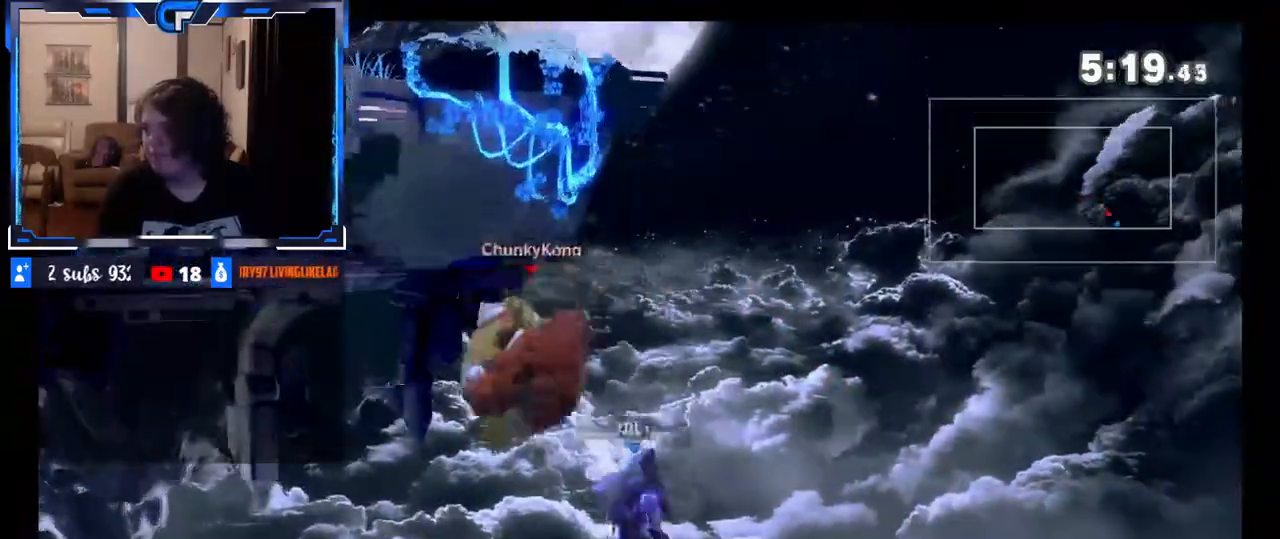
{"dt_ms": 500, "buttons": [], "left_stick": "up", "right_stick": "center", "events": [[167, "R1", "down"], [183, "left_stick", "up"], [317, "R1", "up"]]}
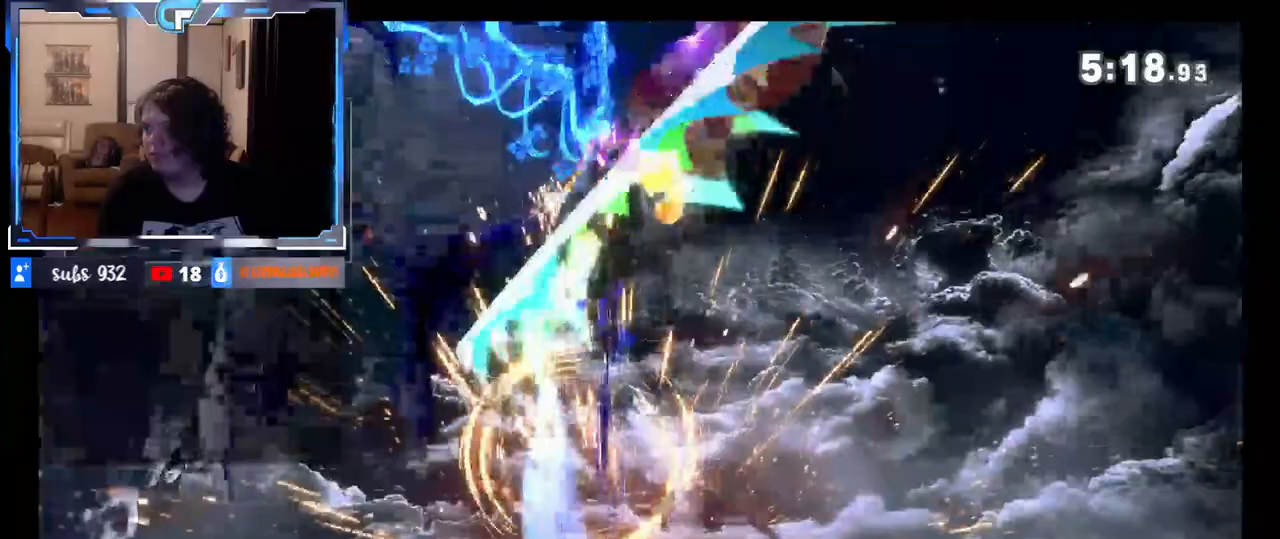
{"dt_ms": 500, "buttons": [], "left_stick": "left", "right_stick": "center", "events": [[233, "left_stick", "up-left"], [333, "left_stick", "left"]]}
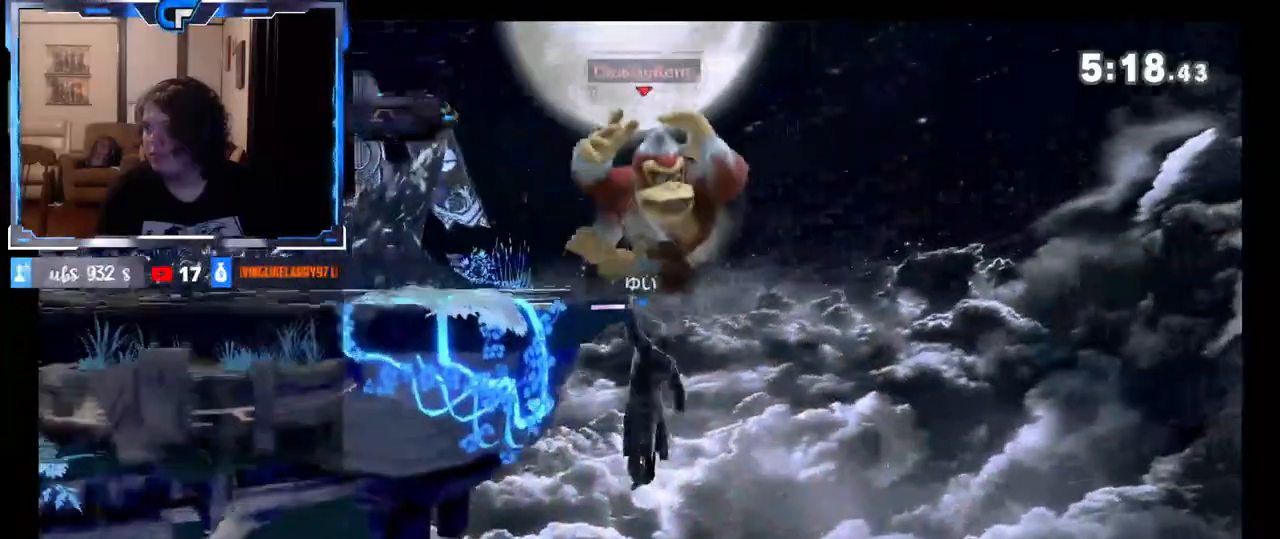
{"dt_ms": 500, "buttons": ["R1"], "left_stick": "center", "right_stick": "center", "events": [[333, "R1", "down"], [483, "left_stick", "center"]]}
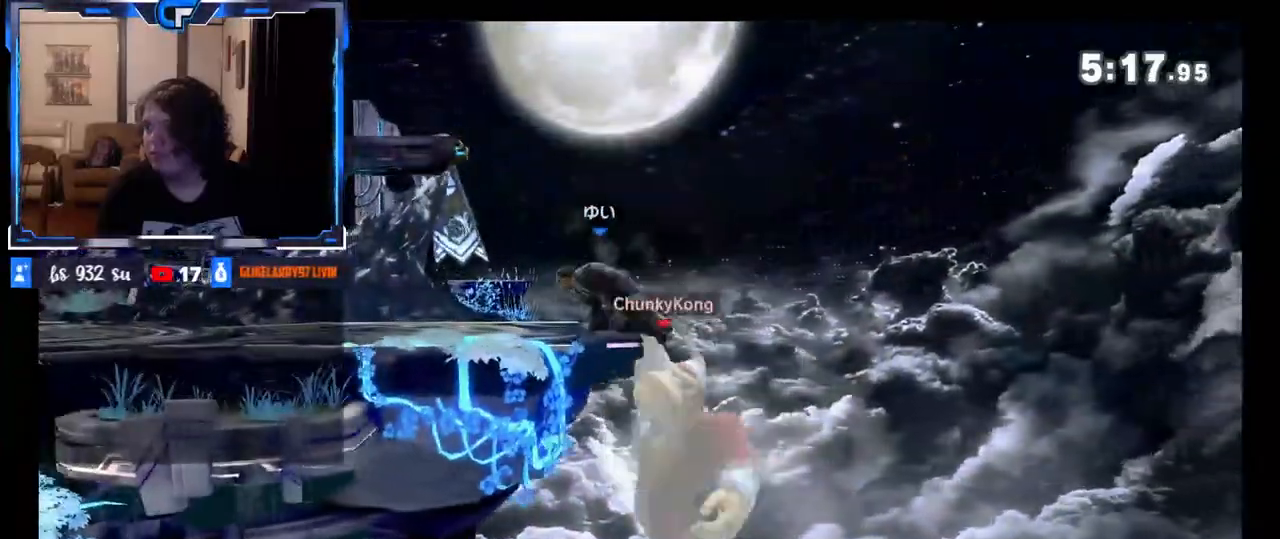
{"dt_ms": 500, "buttons": [], "left_stick": "left", "right_stick": "center", "events": [[133, "R1", "up"], [233, "left_stick", "left"]]}
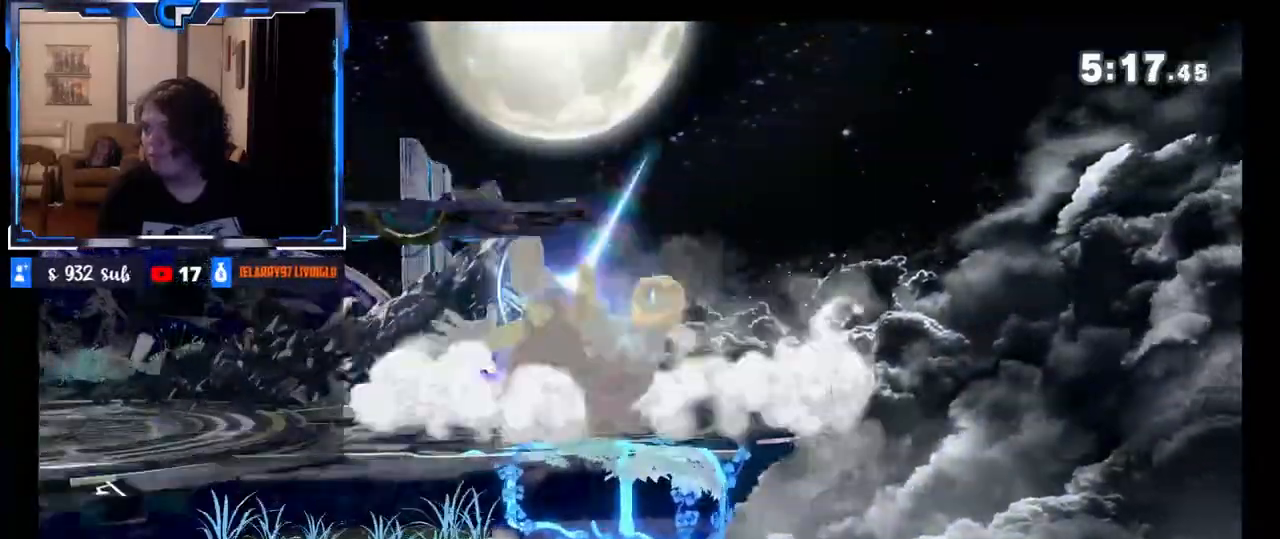
{"dt_ms": 500, "buttons": [], "left_stick": "left", "right_stick": "center", "events": [[233, "R1", "down"], [300, "R1", "up"], [350, "R1", "down"], [400, "R1", "up"]]}
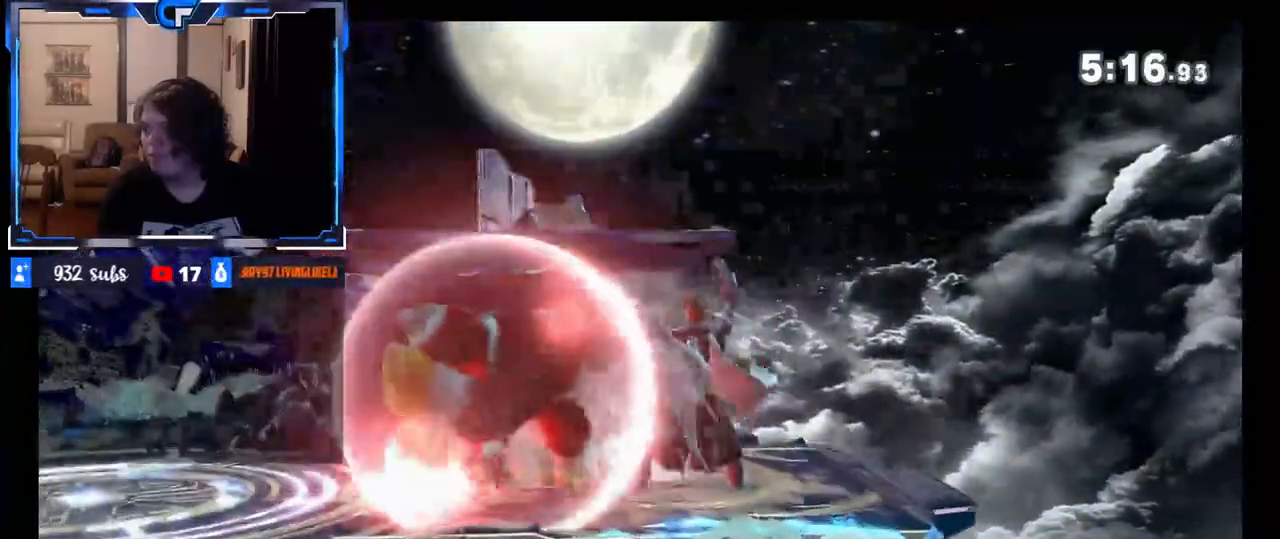
{"dt_ms": 500, "buttons": [], "left_stick": "center", "right_stick": "center", "events": [[67, "X", "down"], [117, "X", "up"], [233, "B", "down"], [283, "left_stick", "right"], [400, "B", "up"], [417, "left_stick", "center"]]}
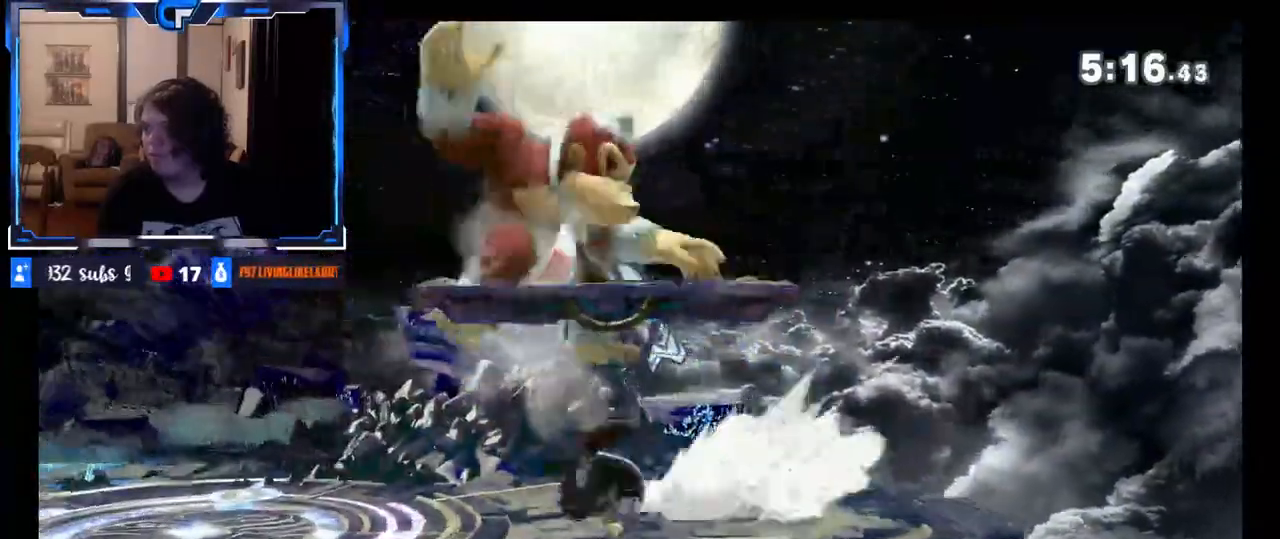
{"dt_ms": 500, "buttons": ["Z"], "left_stick": "left", "right_stick": "center", "events": [[417, "left_stick", "left"], [483, "Z", "down"]]}
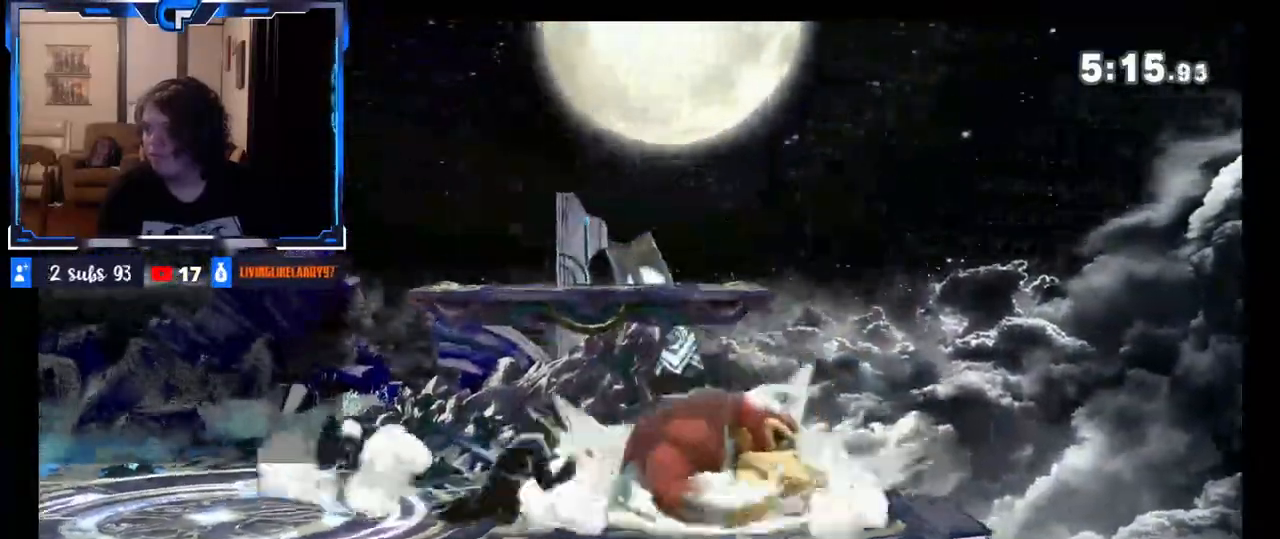
{"dt_ms": 500, "buttons": [], "left_stick": "left", "right_stick": "center", "events": [[17, "left_stick", "center"], [83, "Z", "up"], [117, "left_stick", "left"]]}
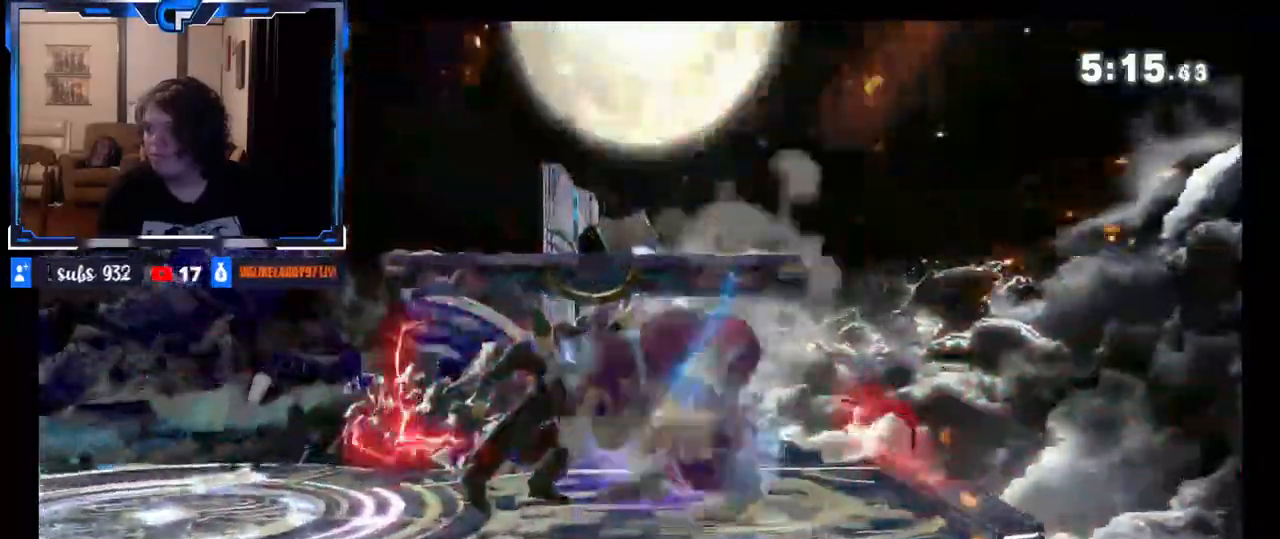
{"dt_ms": 1000, "buttons": [], "left_stick": "down", "right_stick": "up"}
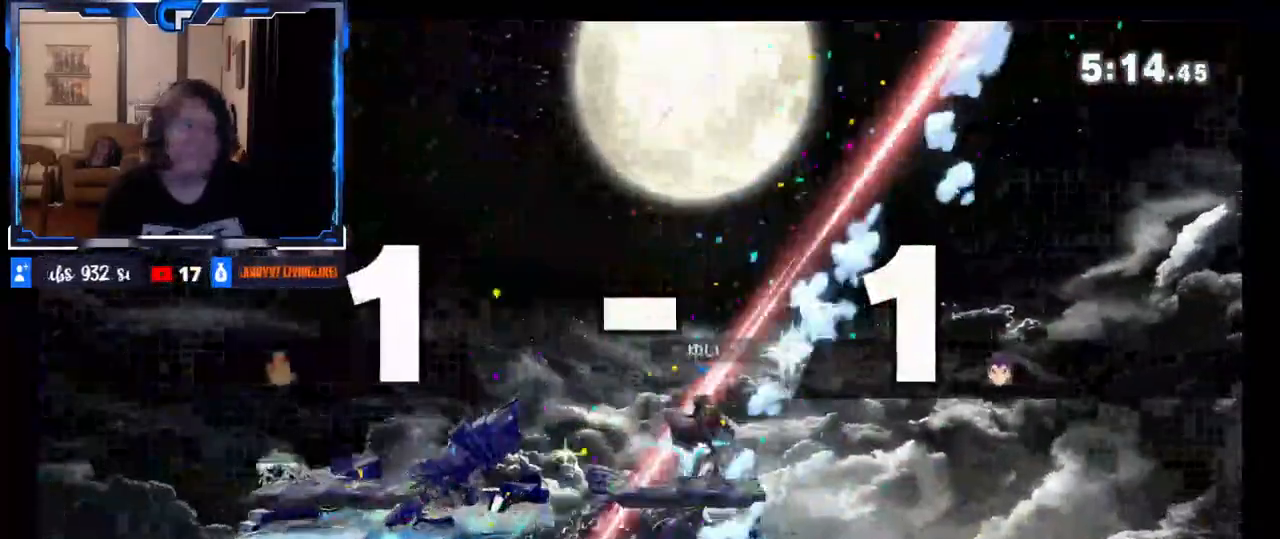
{"dt_ms": 500, "buttons": [], "left_stick": "center", "right_stick": "center", "events": [[17, "left_stick", "up-left"], [17, "right_stick", "right"], [83, "left_stick", "right"], [117, "right_stick", "left"], [167, "right_stick", "center"], [183, "left_stick", "center"]]}
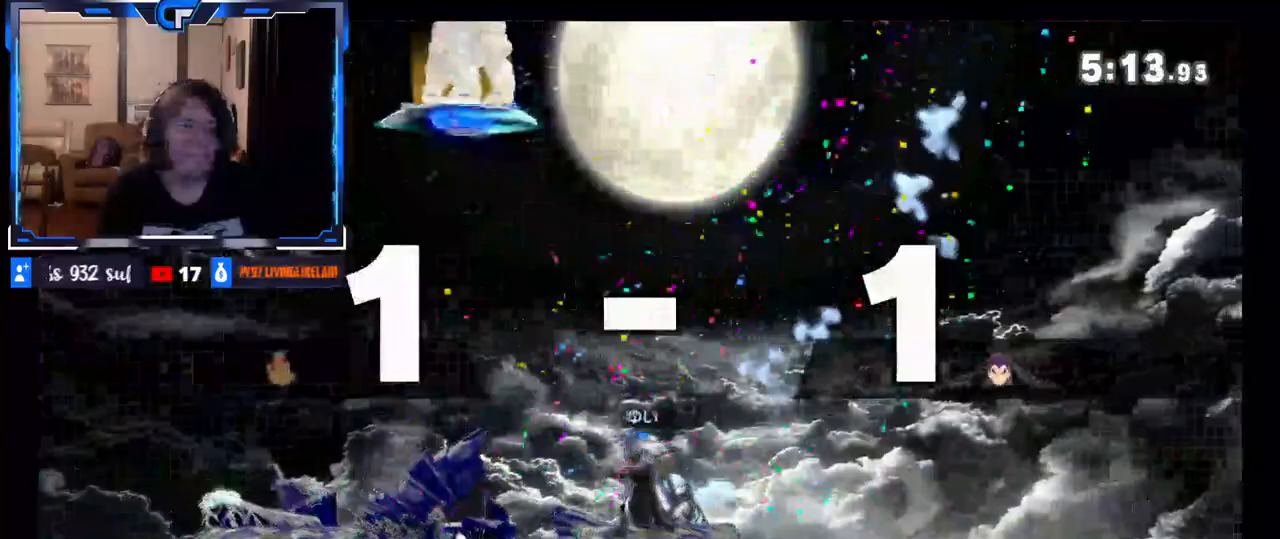
{"dt_ms": 500, "buttons": [], "left_stick": "center", "right_stick": "center", "events": []}
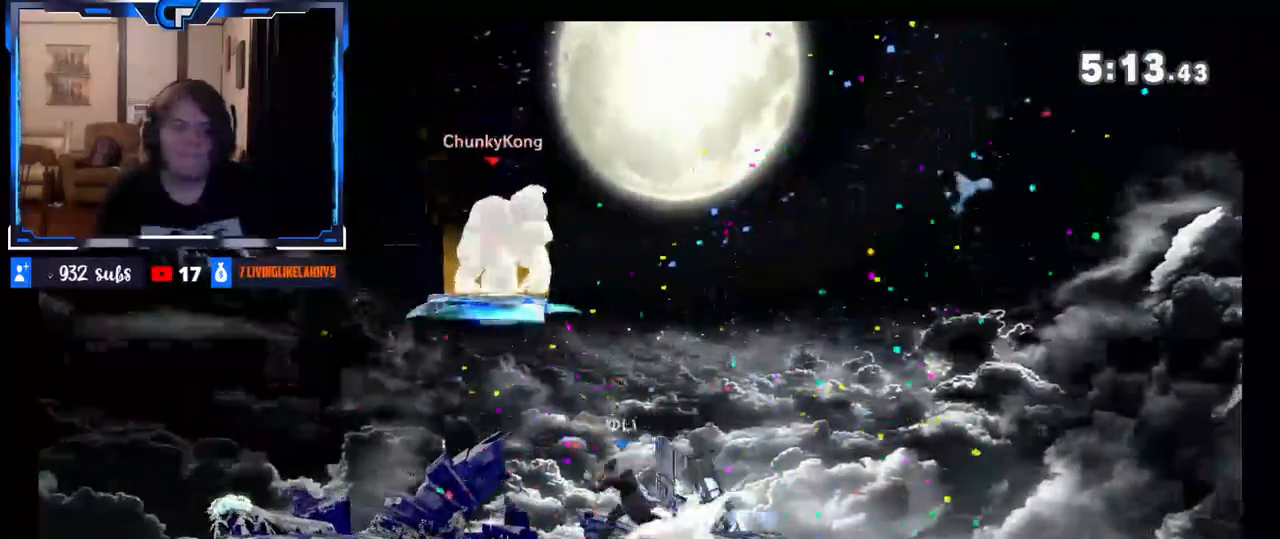
{"dt_ms": 500, "buttons": [], "left_stick": "down-right", "right_stick": "center", "events": [[50, "left_stick", "left"], [283, "left_stick", "down"], [417, "left_stick", "down-right"]]}
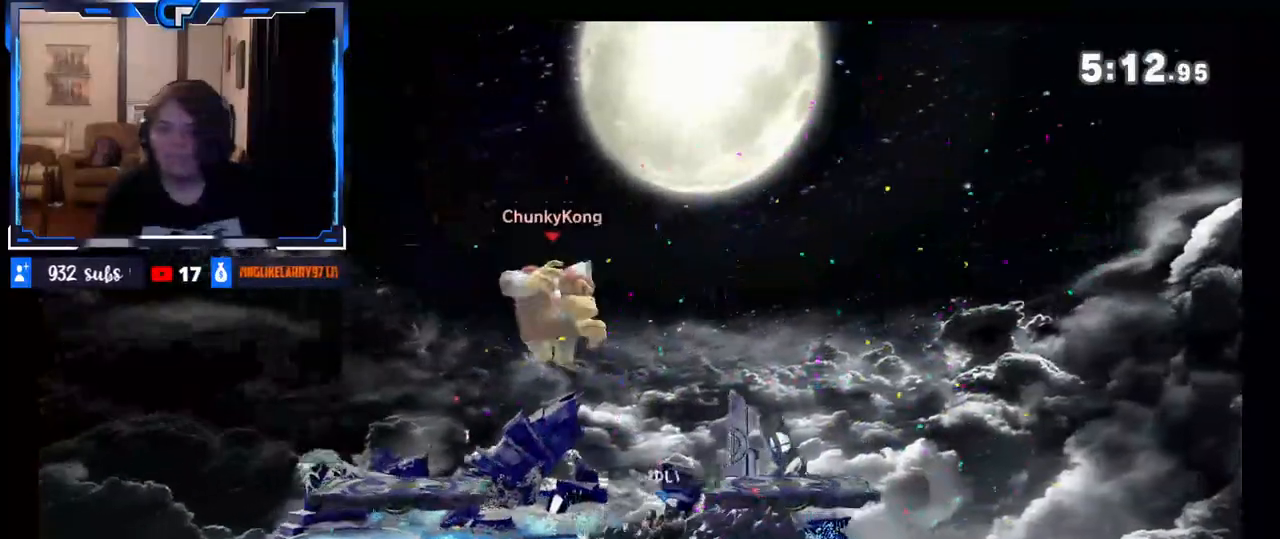
{"dt_ms": 500, "buttons": [], "left_stick": "down", "right_stick": "center", "events": [[67, "left_stick", "center"], [267, "left_stick", "right"], [483, "left_stick", "down"]]}
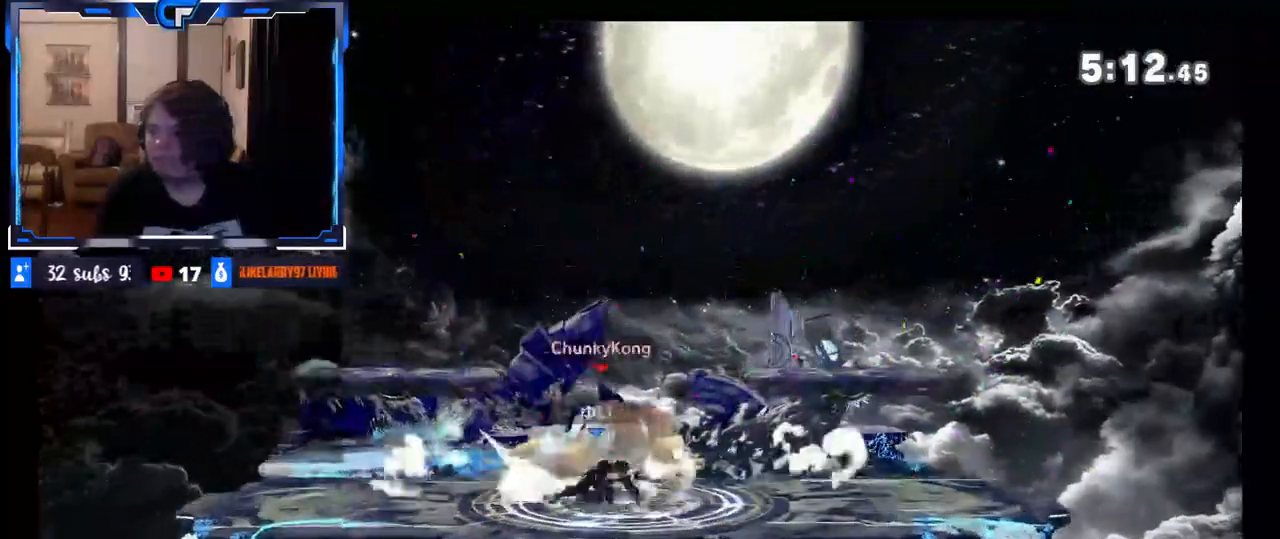
{"dt_ms": 500, "buttons": [], "left_stick": "left", "right_stick": "center", "events": [[33, "B", "down"], [117, "left_stick", "left"], [133, "B", "up"]]}
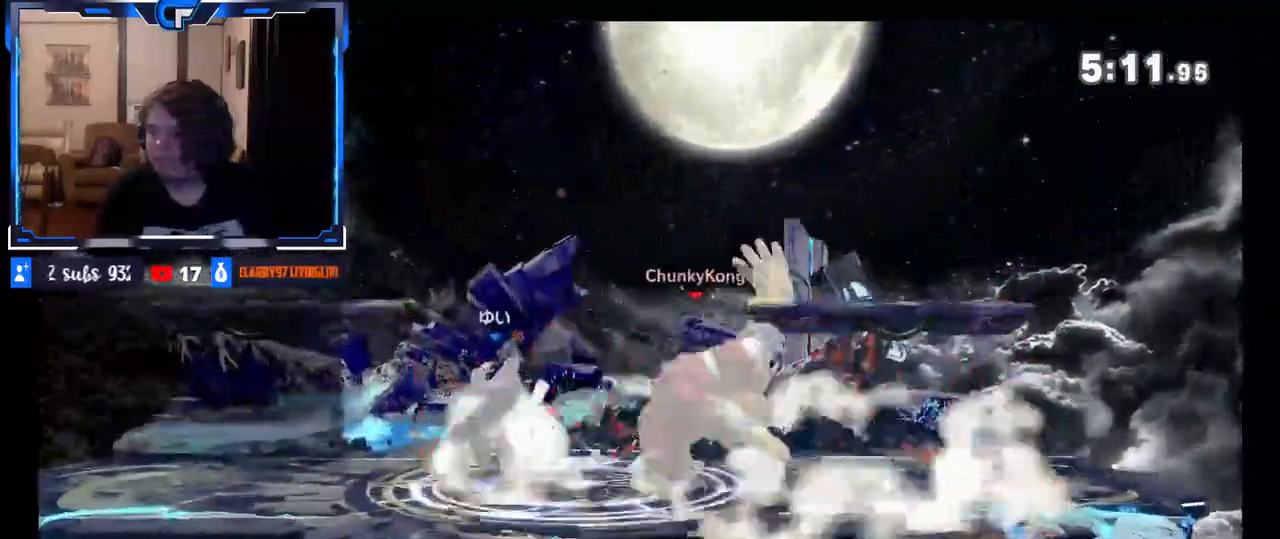
{"dt_ms": 500, "buttons": [], "left_stick": "left", "right_stick": "center", "events": [[17, "left_stick", "center"], [250, "left_stick", "left"], [383, "left_stick", "center"], [500, "left_stick", "left"]]}
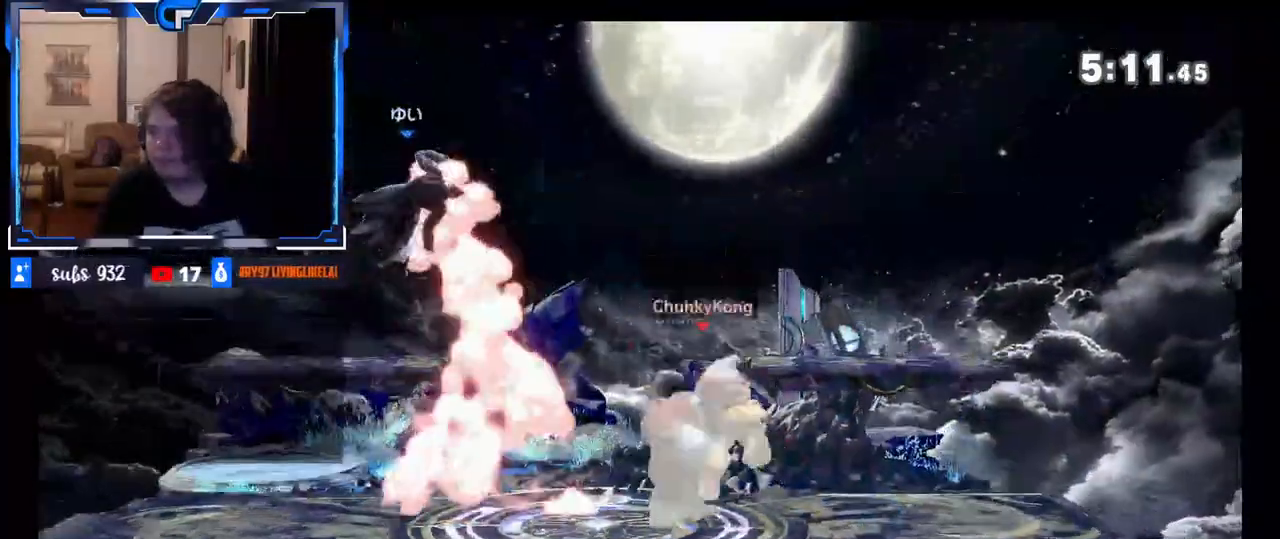
{"dt_ms": 500, "buttons": ["X"], "left_stick": "down", "right_stick": "center", "events": [[117, "left_stick", "center"], [217, "left_stick", "left"], [317, "X", "down"], [350, "left_stick", "down"]]}
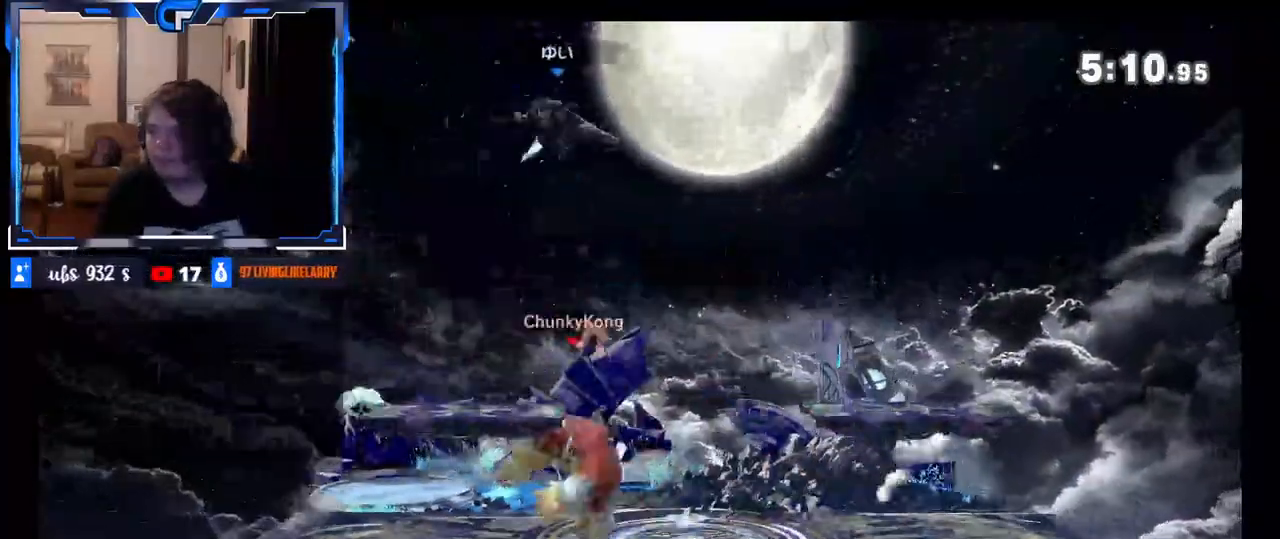
{"dt_ms": 500, "buttons": [], "left_stick": "center", "right_stick": "center", "events": [[17, "X", "up"], [17, "left_stick", "down-left"], [133, "left_stick", "center"], [250, "left_stick", "right"], [283, "Z", "down"], [333, "Z", "up"], [350, "left_stick", "down"], [433, "left_stick", "right"], [483, "left_stick", "center"]]}
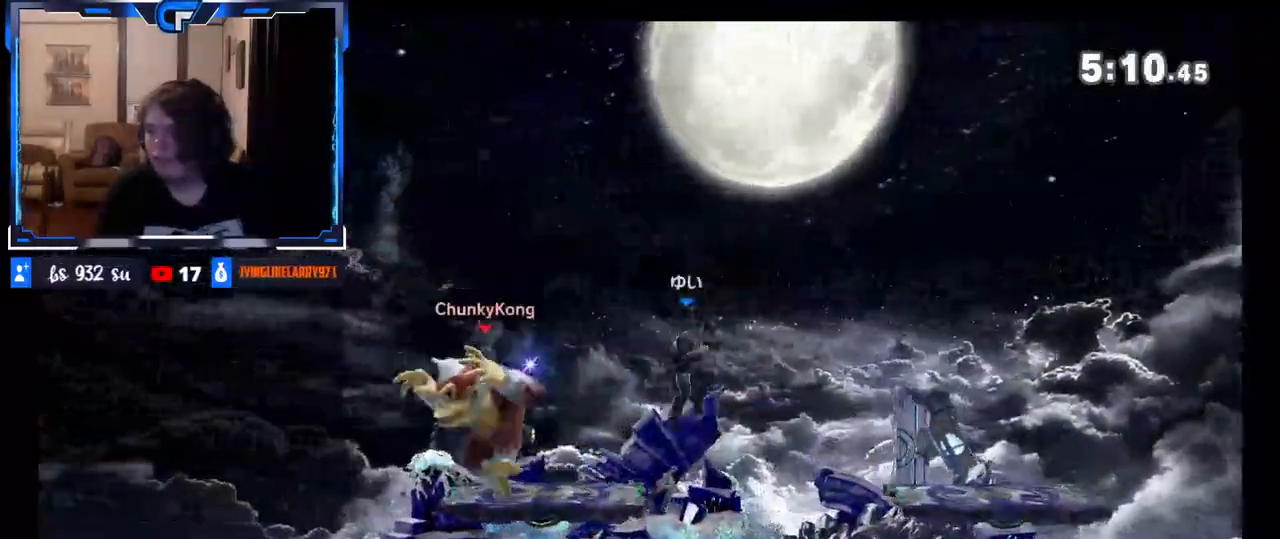
{"dt_ms": 500, "buttons": [], "left_stick": "center", "right_stick": "center", "events": [[67, "left_stick", "right"], [233, "left_stick", "center"], [267, "right_stick", "down"], [450, "right_stick", "center"]]}
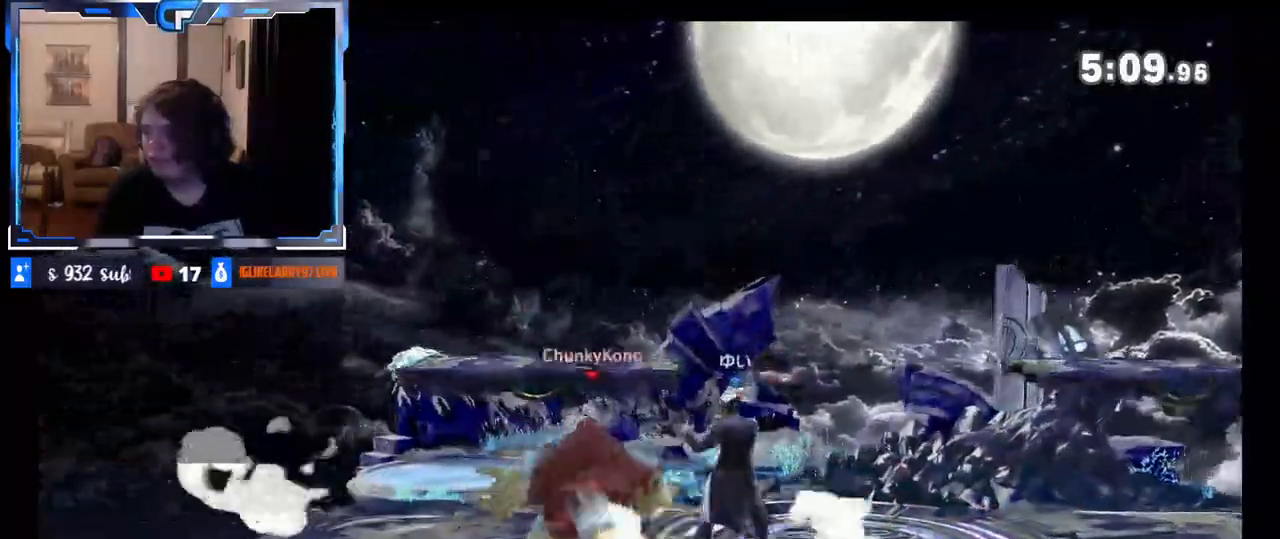
{"dt_ms": 500, "buttons": [], "left_stick": "center", "right_stick": "down", "events": [[317, "right_stick", "down"]]}
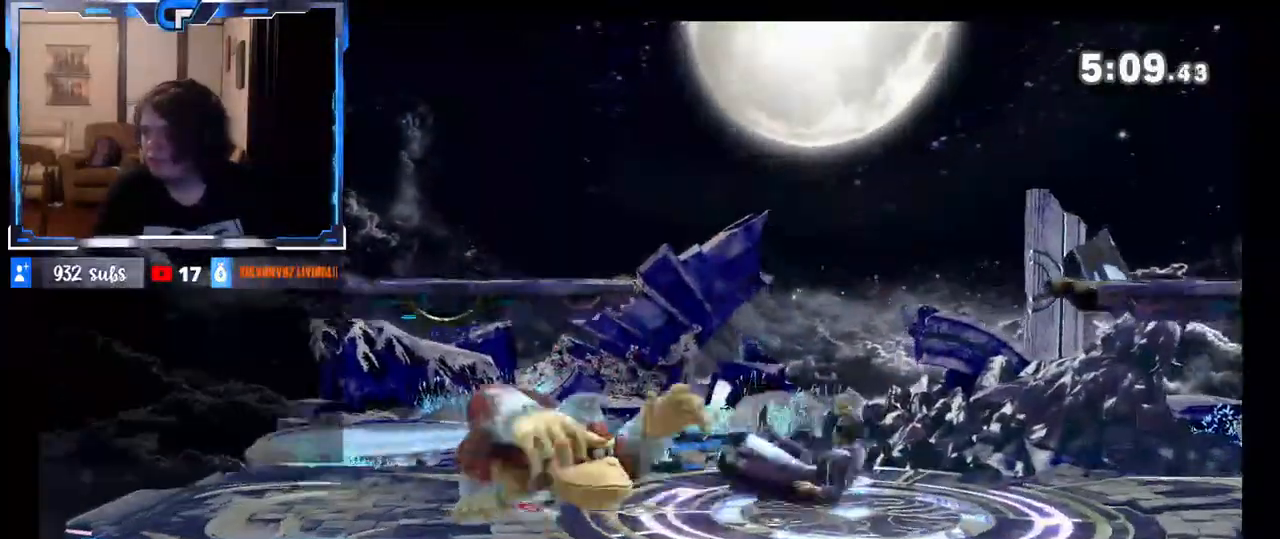
{"dt_ms": 500, "buttons": [], "left_stick": "right", "right_stick": "center", "events": [[17, "right_stick", "center"], [383, "left_stick", "right"]]}
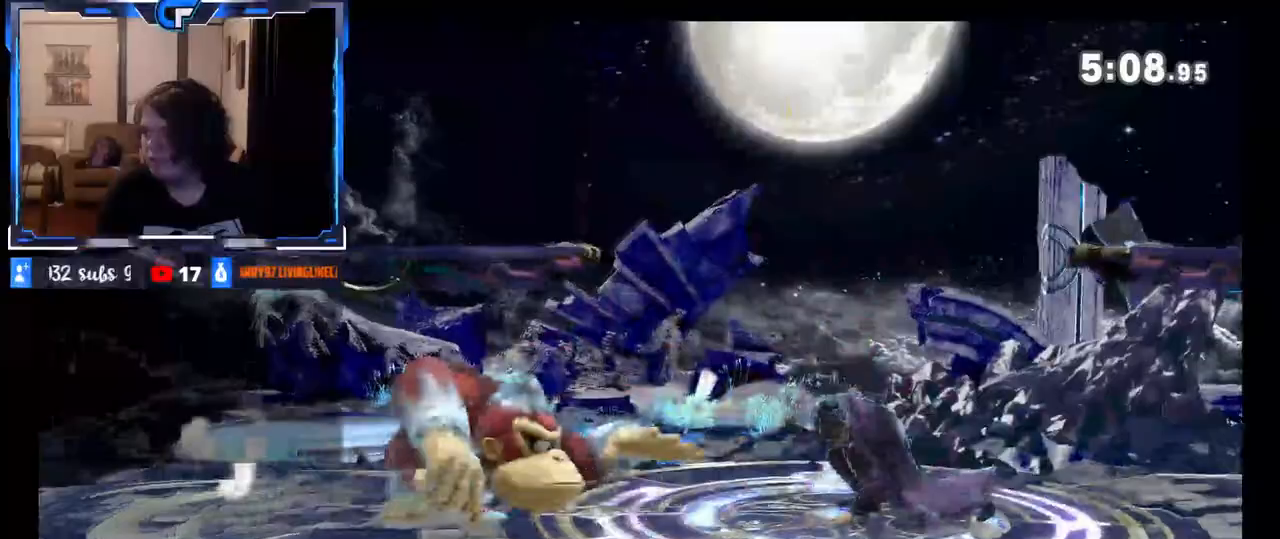
{"dt_ms": 500, "buttons": [], "left_stick": "right", "right_stick": "center", "events": [[350, "Z", "down"], [383, "left_stick", "center"], [450, "Z", "up"], [467, "left_stick", "right"]]}
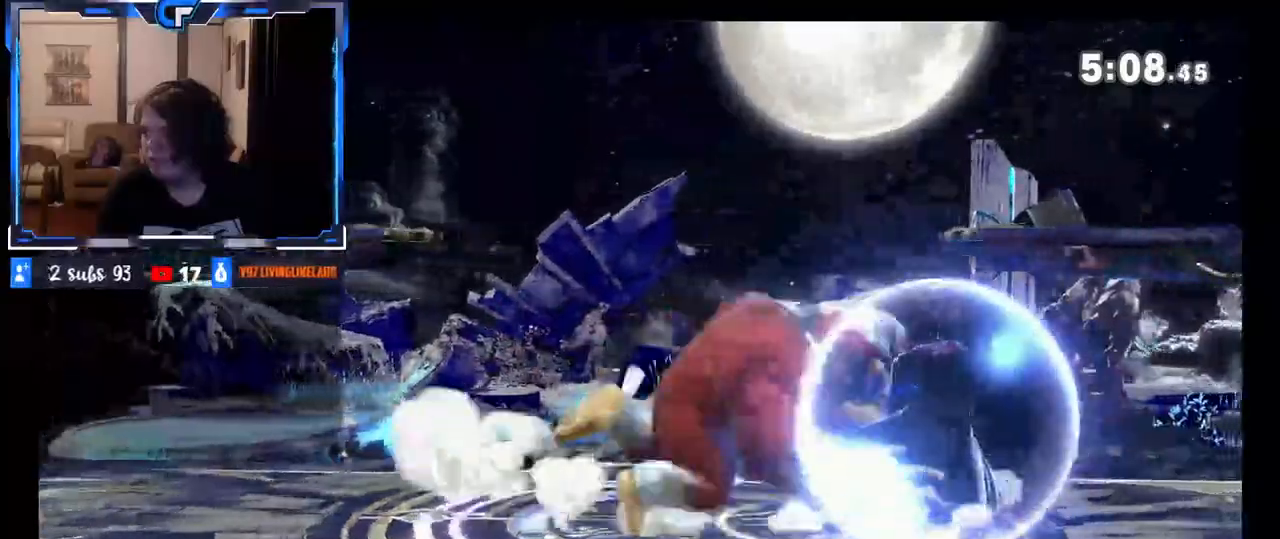
{"dt_ms": 500, "buttons": ["X"], "left_stick": "right", "right_stick": "center", "events": [[17, "Z", "down"], [67, "Z", "up"], [267, "X", "down"]]}
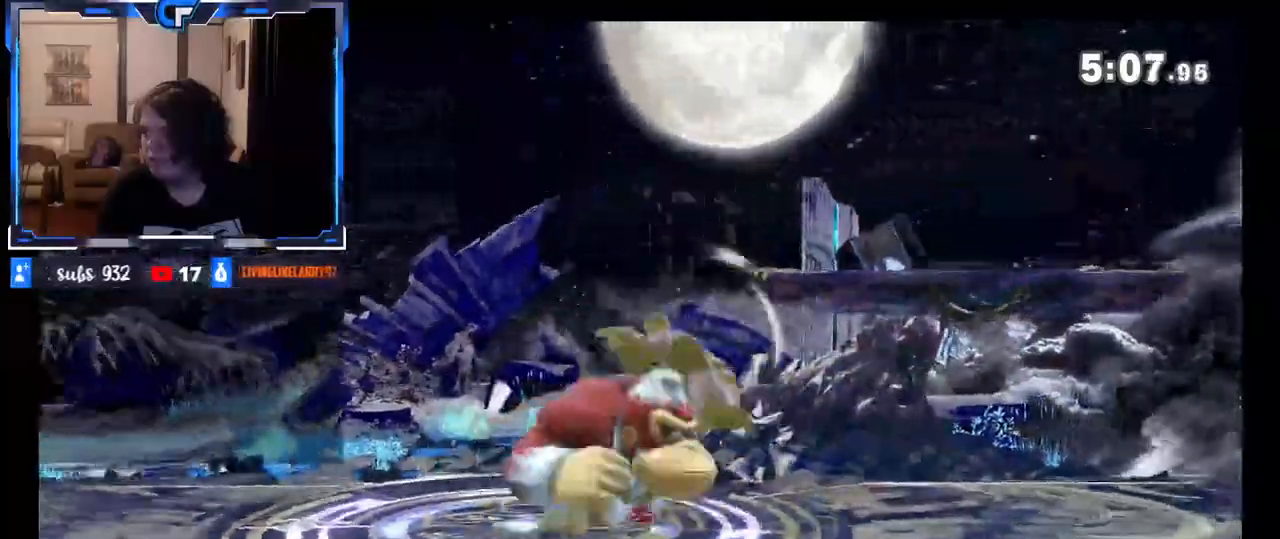
{"dt_ms": 500, "buttons": [], "left_stick": "center", "right_stick": "center", "events": [[33, "X", "up"], [133, "left_stick", "left"], [483, "left_stick", "center"]]}
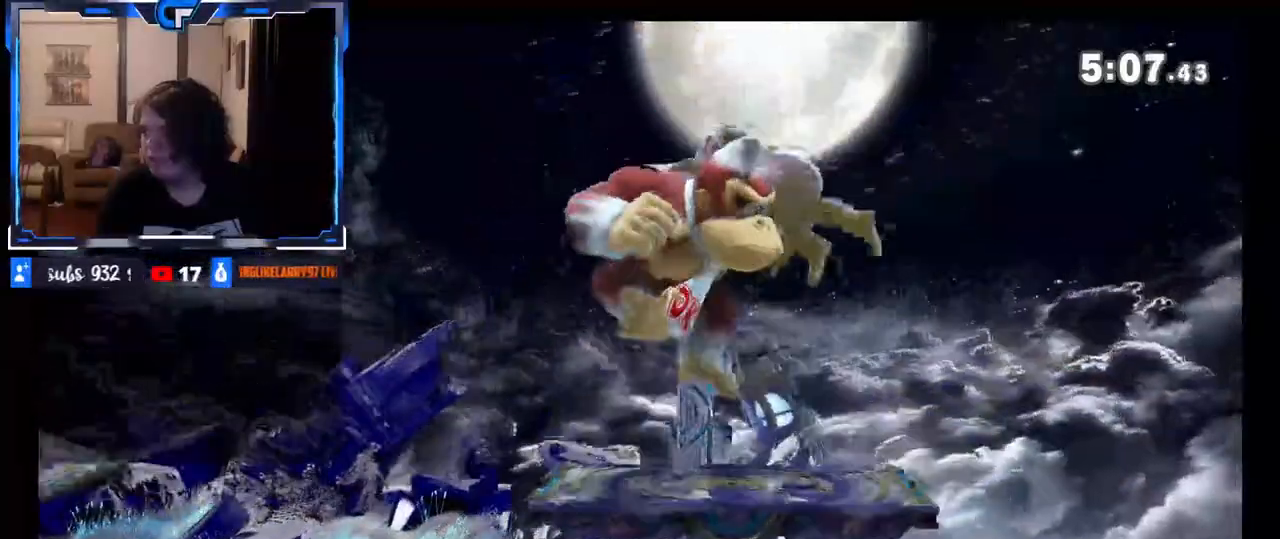
{"dt_ms": 500, "buttons": [], "left_stick": "center", "right_stick": "center", "events": [[67, "right_stick", "up"], [233, "right_stick", "center"]]}
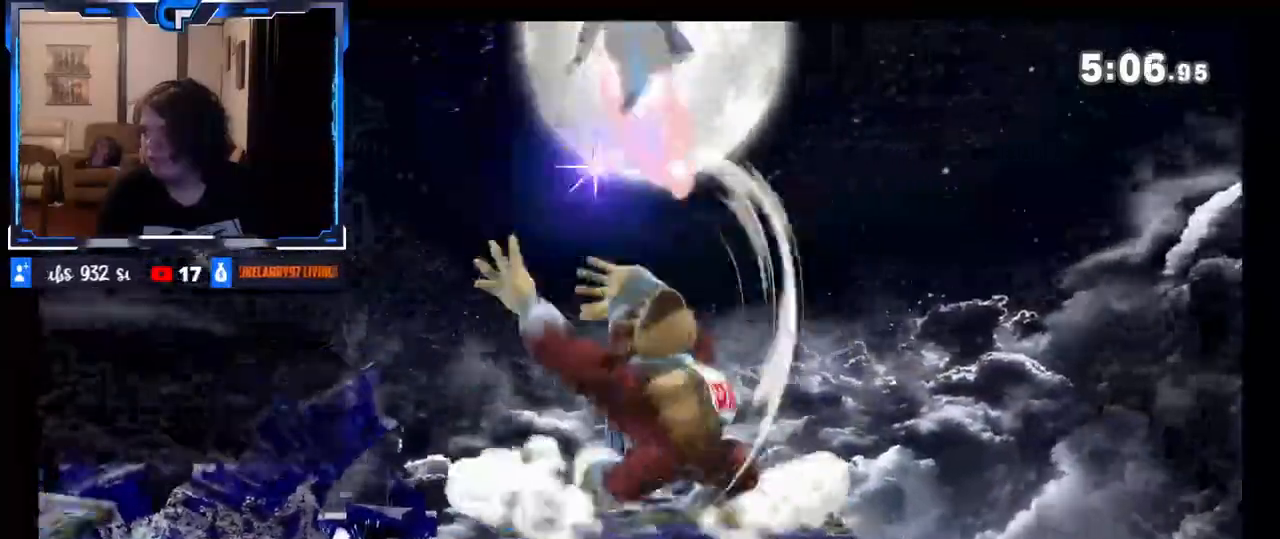
{"dt_ms": 500, "buttons": [], "left_stick": "left", "right_stick": "center", "events": [[133, "L1", "down"], [217, "L1", "up"], [233, "left_stick", "left"], [350, "right_stick", "up"], [417, "right_stick", "center"]]}
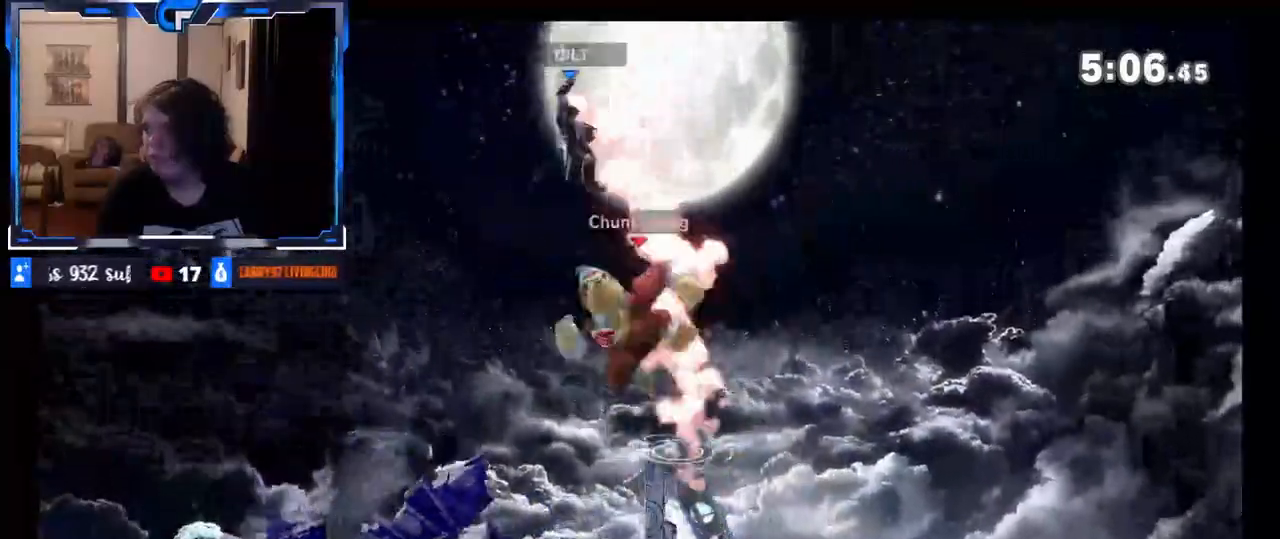
{"dt_ms": 500, "buttons": [], "left_stick": "right", "right_stick": "center"}
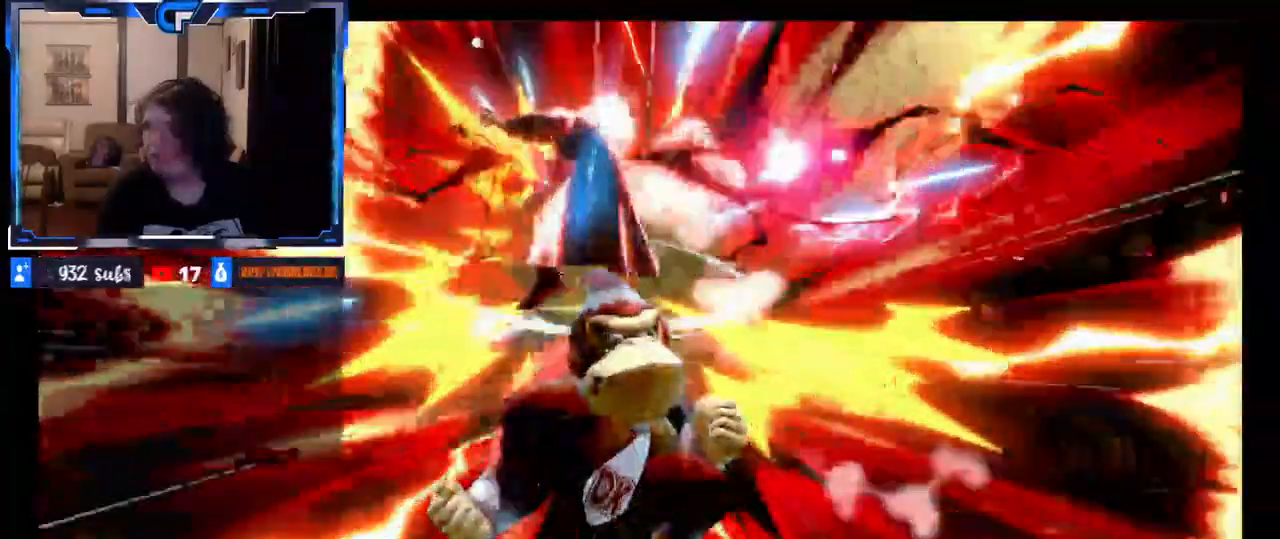
{"dt_ms": 500, "buttons": [], "left_stick": "up-right", "right_stick": "left", "events": [[17, "left_stick", "center"], [133, "left_stick", "up"], [250, "left_stick", "right"], [267, "right_stick", "left"], [333, "right_stick", "up"], [350, "left_stick", "left"], [383, "right_stick", "right"], [433, "left_stick", "up-right"], [483, "right_stick", "left"]]}